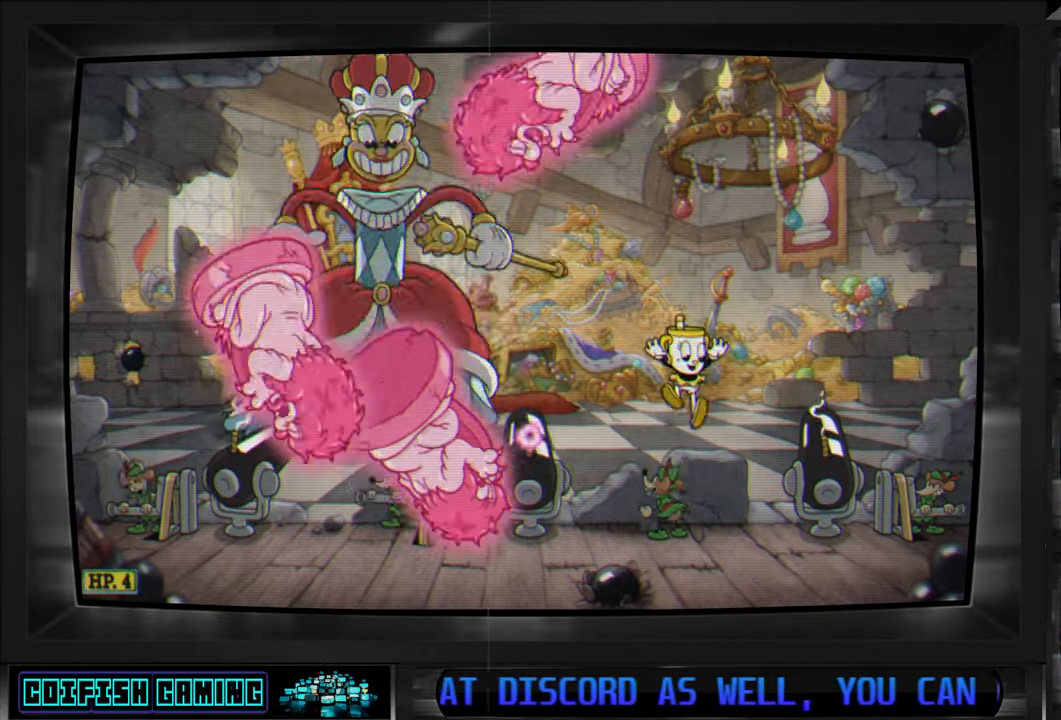
Gameplay with a controller (Xbox layout); each line is a JSON object with the inputs held at the frame after it. "events" lists button and stick changes between this image and that frame as [ms after this image, input, new state], when the widget could be followed in between.
{"buttons": [], "left_stick": "center", "right_stick": "center", "events": [[33, "DPAD_RIGHT", "up"], [283, "DPAD_RIGHT", "down"], [350, "A", "down"], [417, "DPAD_RIGHT", "up"], [450, "A", "up"]]}
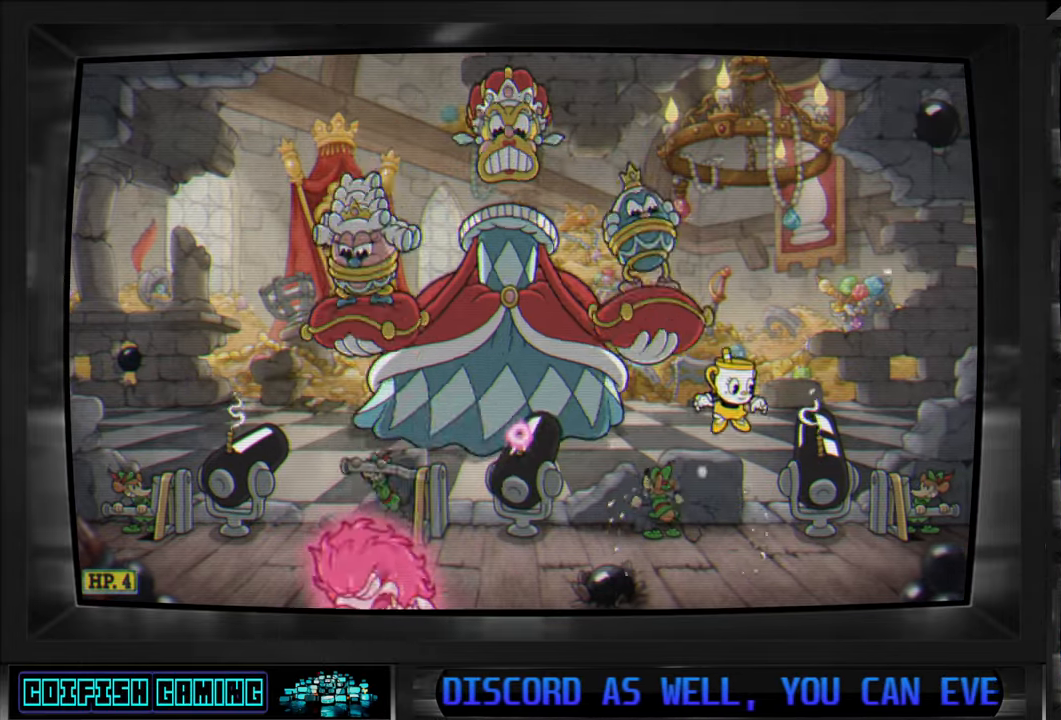
{"buttons": ["DPAD_LEFT"], "left_stick": "center", "right_stick": "center", "events": [[450, "DPAD_LEFT", "down"]]}
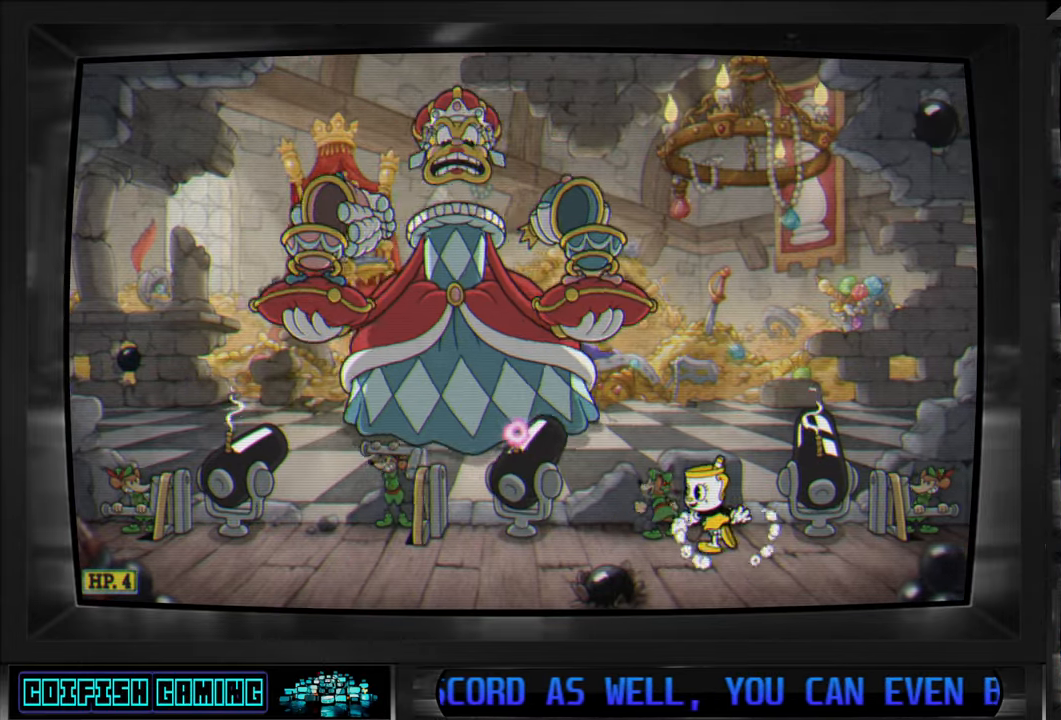
{"buttons": [], "left_stick": "center", "right_stick": "center", "events": [[217, "A", "down"], [300, "A", "up"], [433, "DPAD_LEFT", "up"]]}
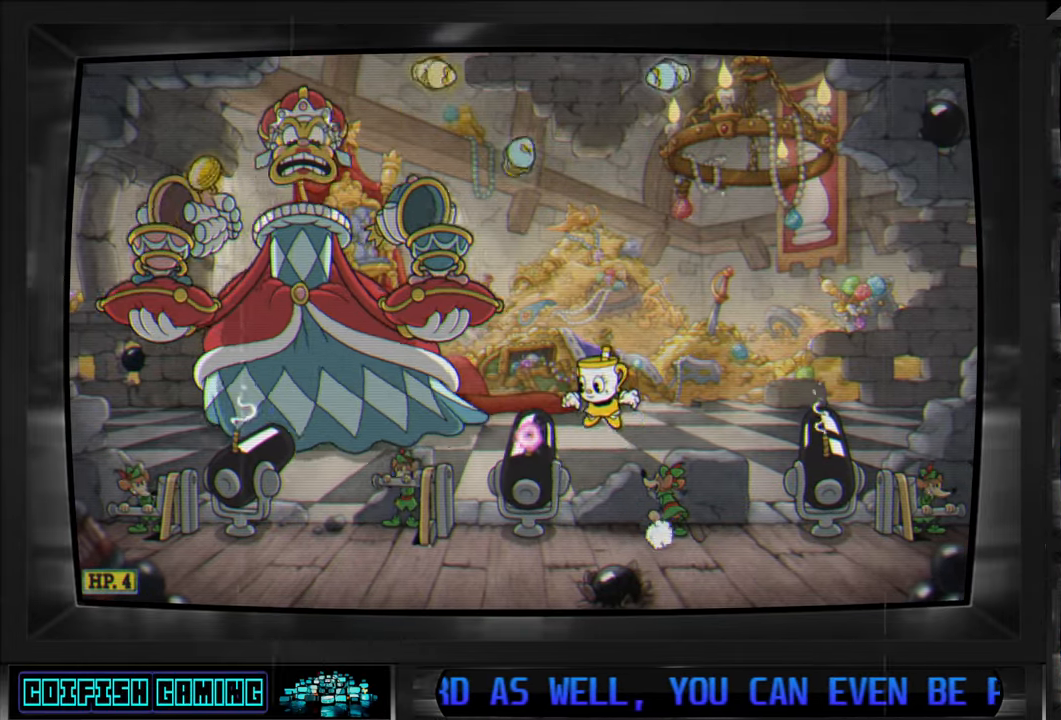
{"buttons": [], "left_stick": "center", "right_stick": "center", "events": [[300, "A", "down"], [367, "A", "up"]]}
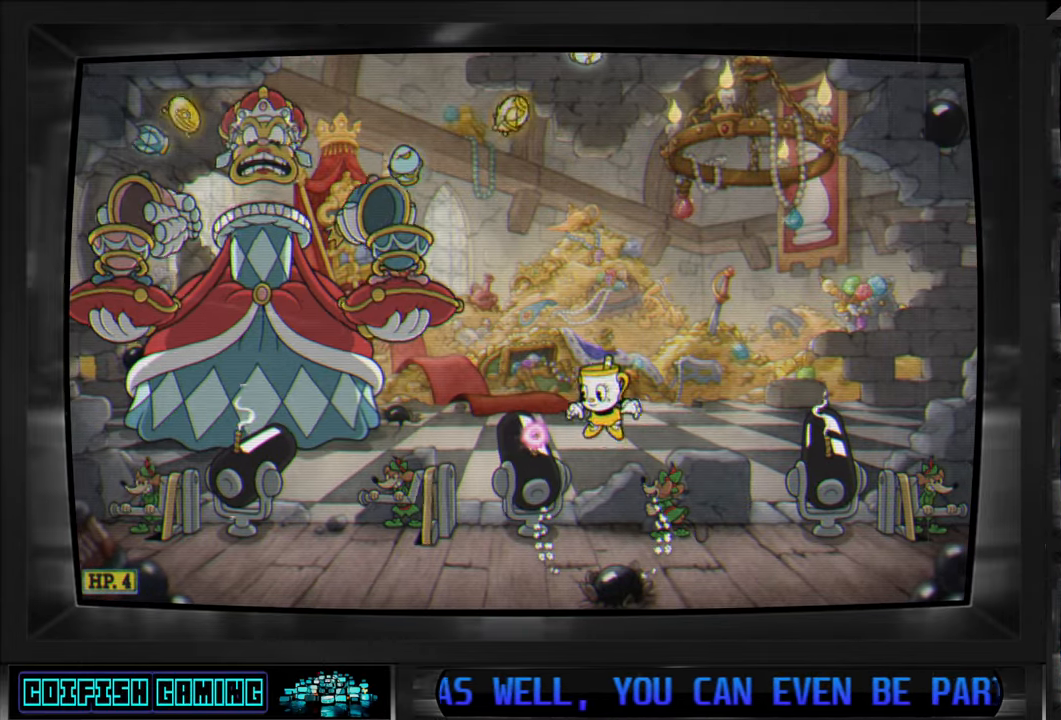
{"buttons": [], "left_stick": "center", "right_stick": "center", "events": [[33, "Y", "down"], [133, "Y", "up"]]}
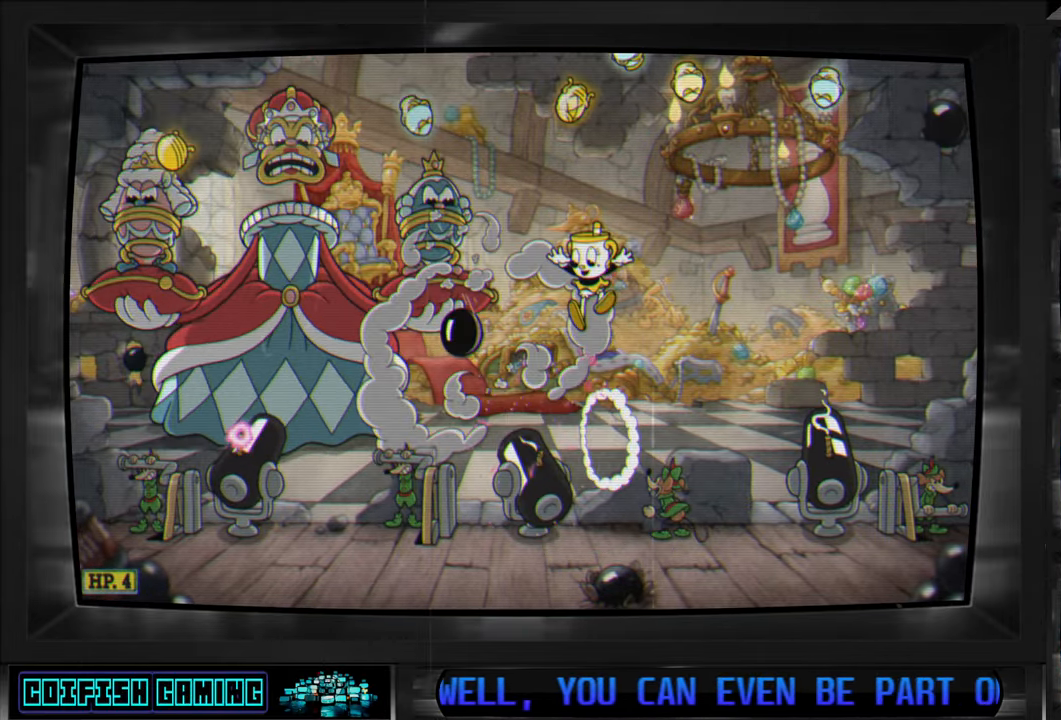
{"buttons": ["DPAD_LEFT"], "left_stick": "center", "right_stick": "center", "events": [[233, "DPAD_LEFT", "down"]]}
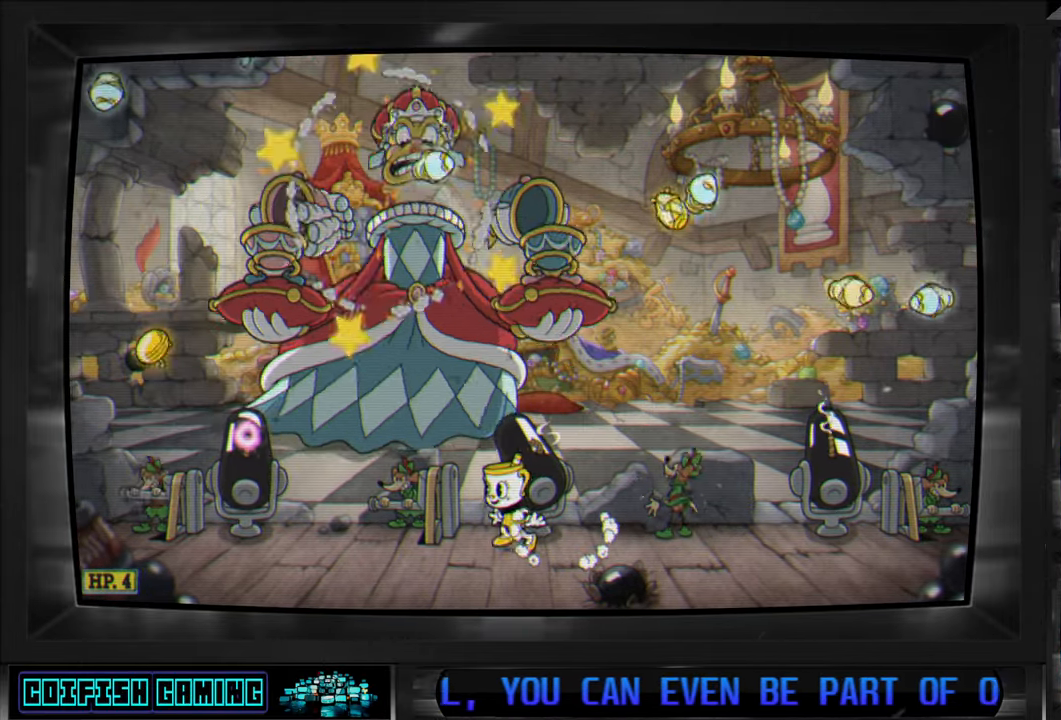
{"buttons": ["DPAD_LEFT"], "left_stick": "center", "right_stick": "center", "events": [[417, "A", "down"], [500, "A", "up"]]}
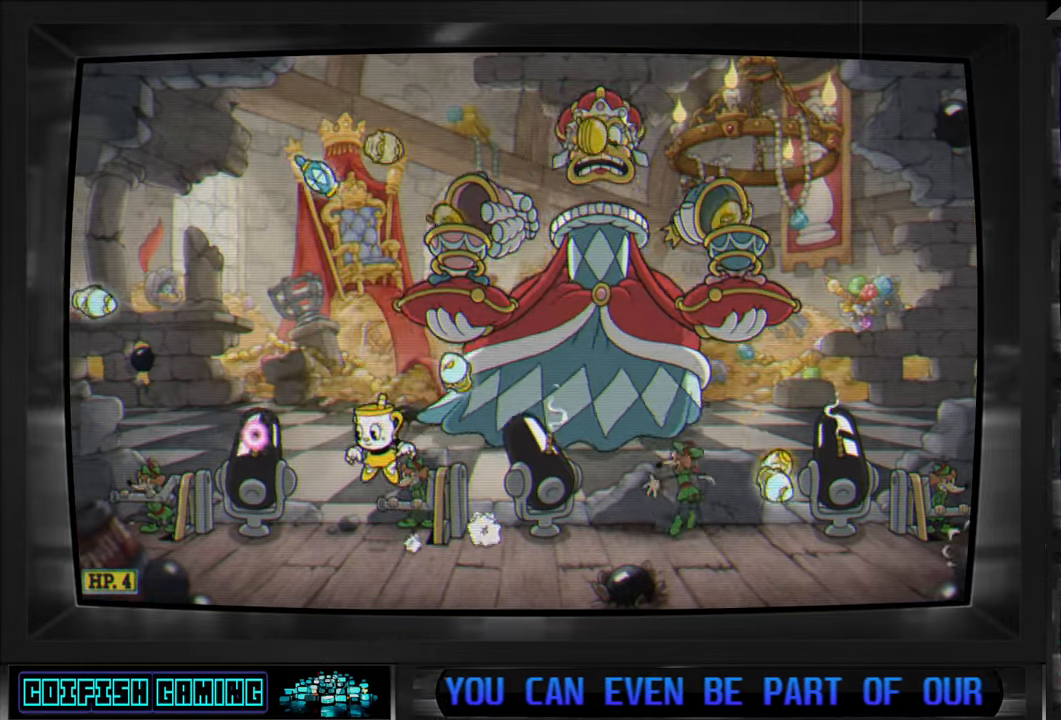
{"buttons": ["DPAD_RIGHT"], "left_stick": "center", "right_stick": "center", "events": [[50, "DPAD_LEFT", "up"], [100, "DPAD_RIGHT", "down"]]}
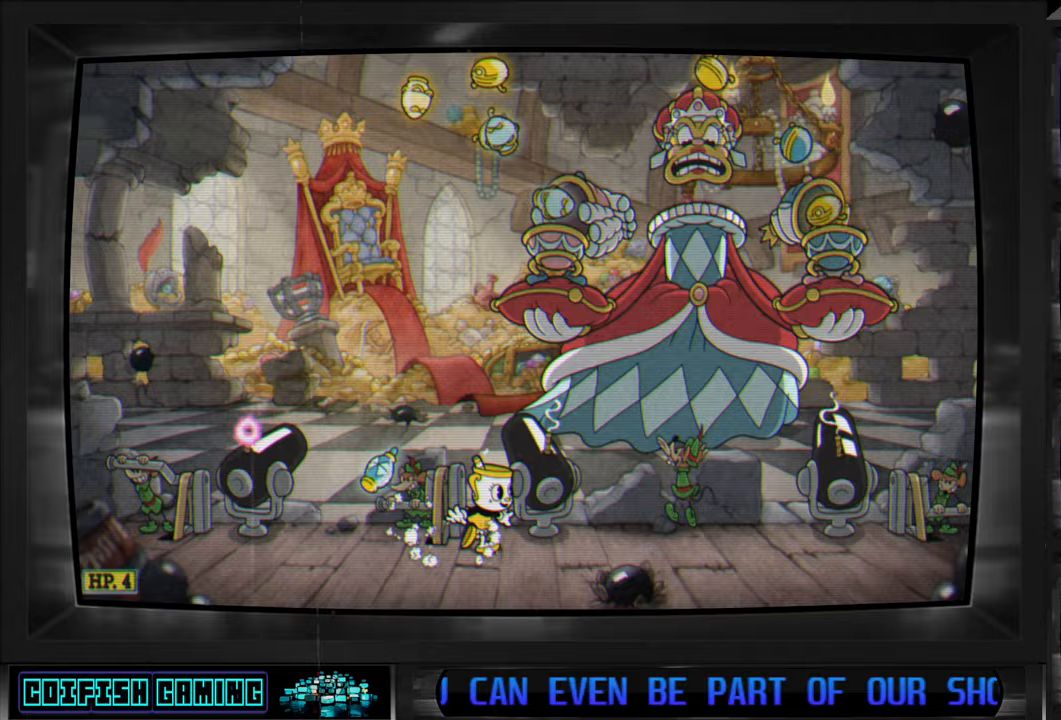
{"buttons": ["DPAD_LEFT"], "left_stick": "center", "right_stick": "center", "events": [[17, "A", "down"], [50, "DPAD_RIGHT", "up"], [50, "DPAD_UP", "down"], [67, "DPAD_LEFT", "down"], [83, "DPAD_UP", "up"], [100, "A", "up"]]}
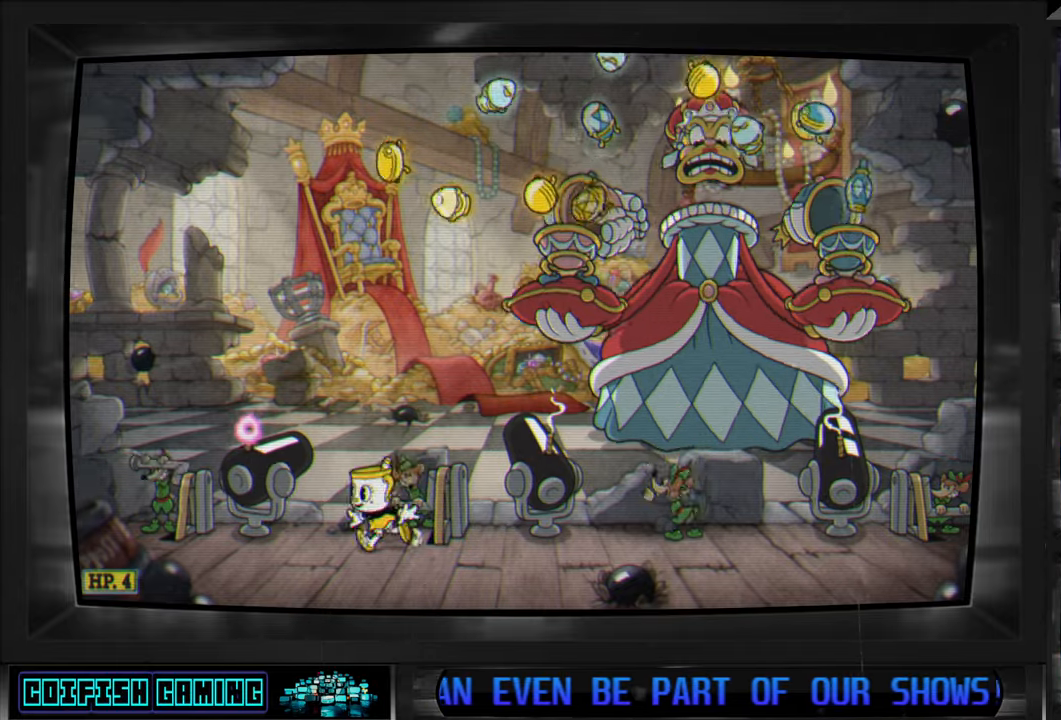
{"buttons": ["DPAD_LEFT"], "left_stick": "center", "right_stick": "center", "events": [[317, "A", "down"], [450, "A", "up"]]}
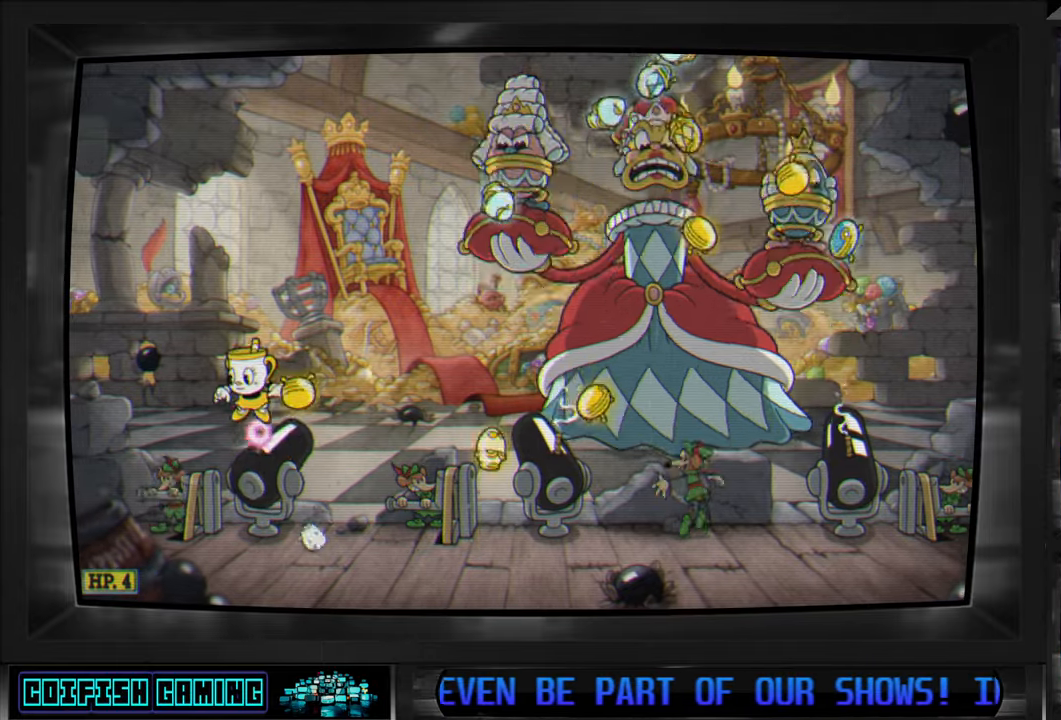
{"buttons": ["DPAD_RIGHT"], "left_stick": "center", "right_stick": "center", "events": [[150, "DPAD_LEFT", "up"], [200, "DPAD_RIGHT", "down"]]}
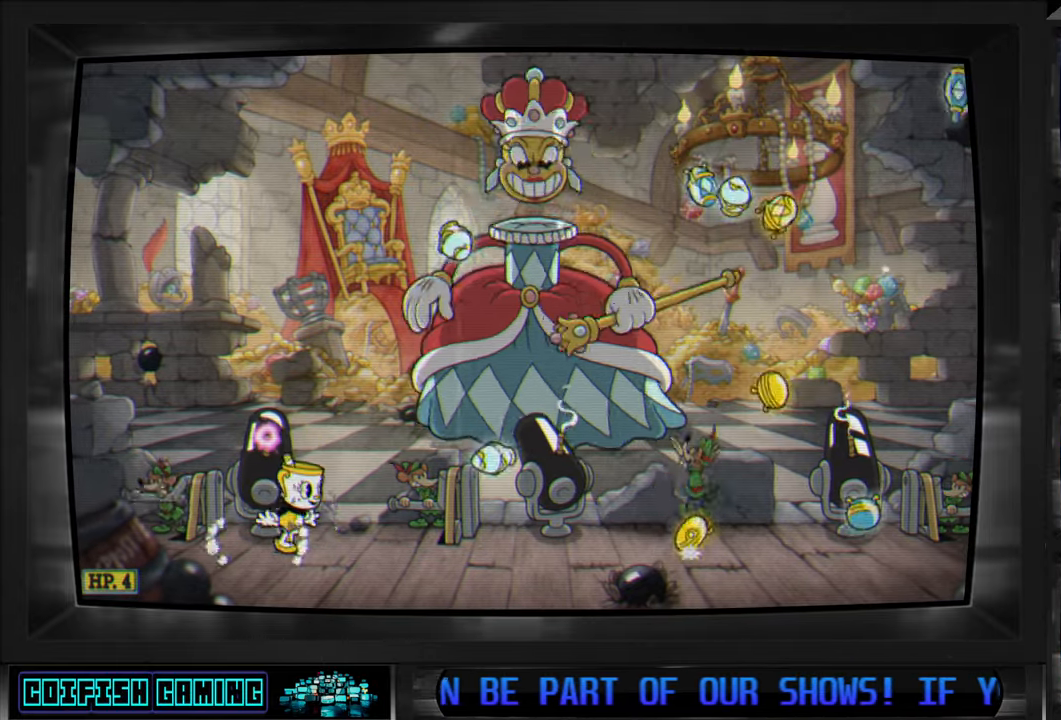
{"buttons": ["A", "DPAD_LEFT"], "left_stick": "center", "right_stick": "center", "events": [[200, "DPAD_RIGHT", "up"], [300, "DPAD_LEFT", "down"], [467, "A", "down"]]}
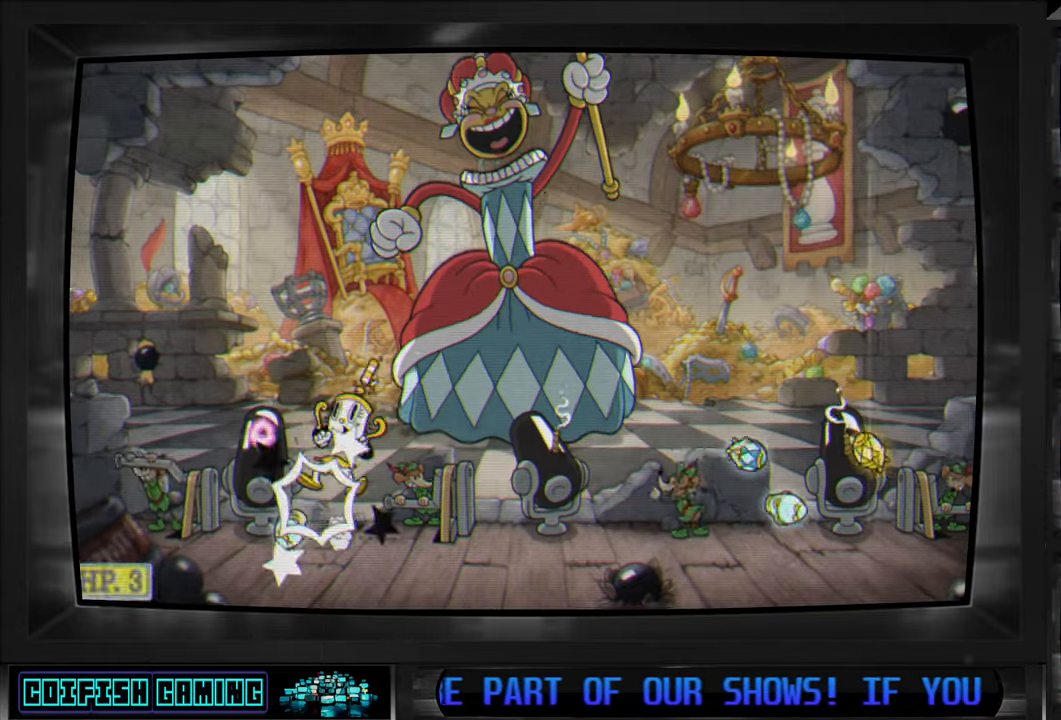
{"buttons": [], "left_stick": "center", "right_stick": "center", "events": [[117, "A", "up"], [233, "DPAD_LEFT", "up"]]}
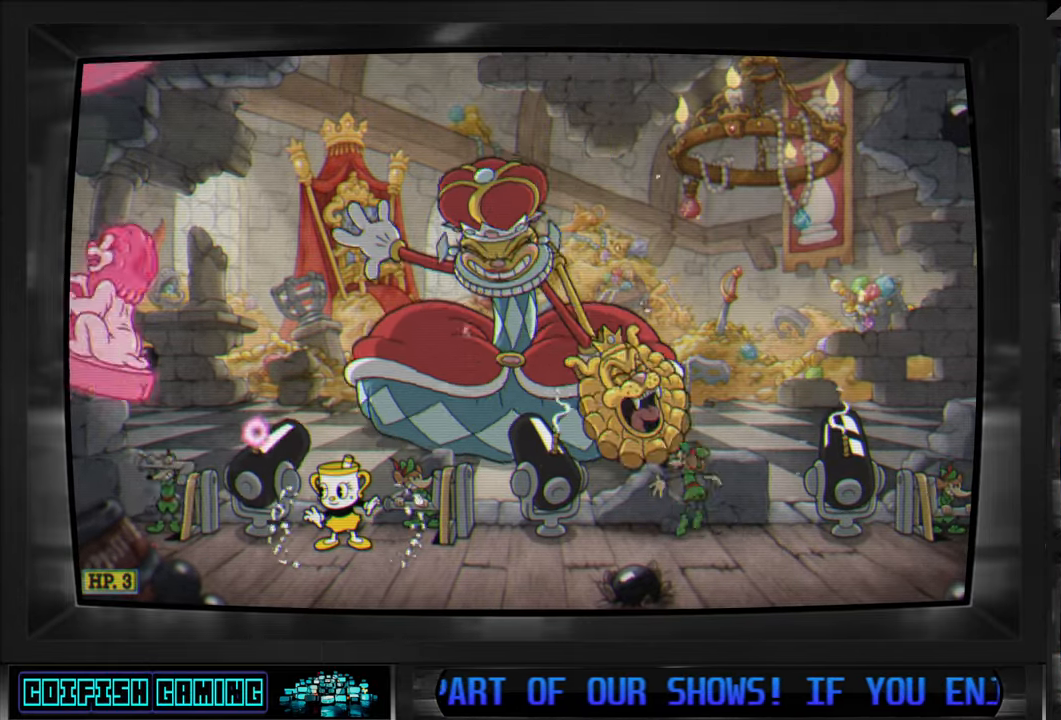
{"buttons": ["A", "DPAD_RIGHT"], "left_stick": "center", "right_stick": "center", "events": [[300, "DPAD_RIGHT", "down"], [400, "A", "down"]]}
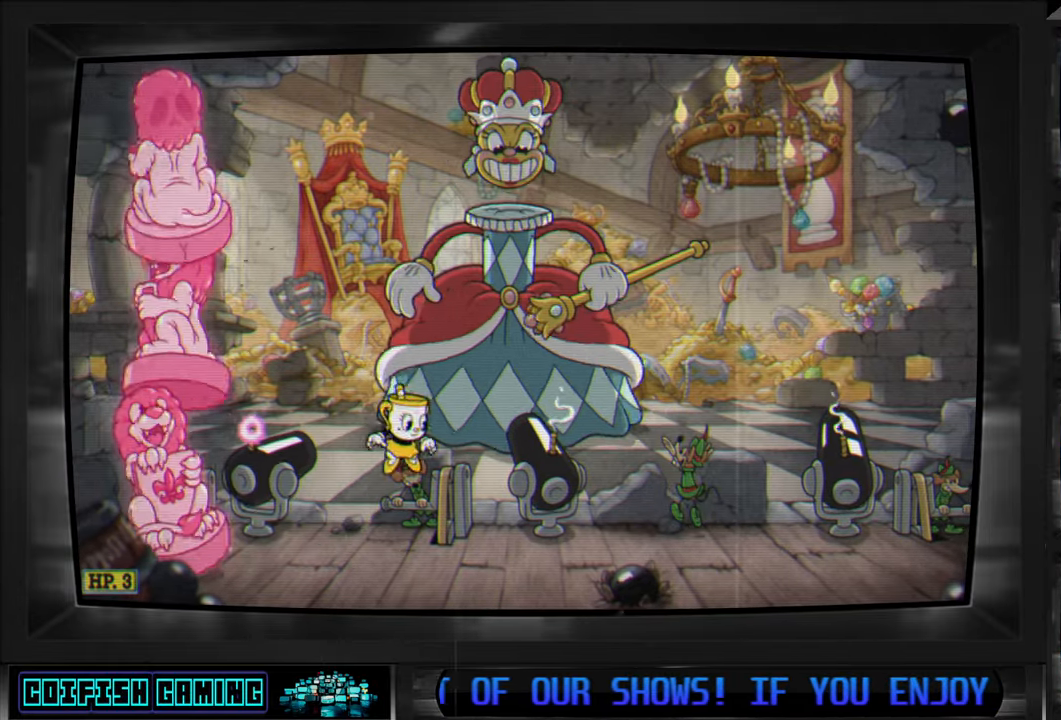
{"buttons": [], "left_stick": "center", "right_stick": "center", "events": [[17, "DPAD_RIGHT", "up"], [33, "A", "up"], [33, "DPAD_LEFT", "down"], [50, "DPAD_UP", "down"], [67, "DPAD_UP", "up"], [100, "Y", "down"], [167, "DPAD_LEFT", "up"], [217, "Y", "up"]]}
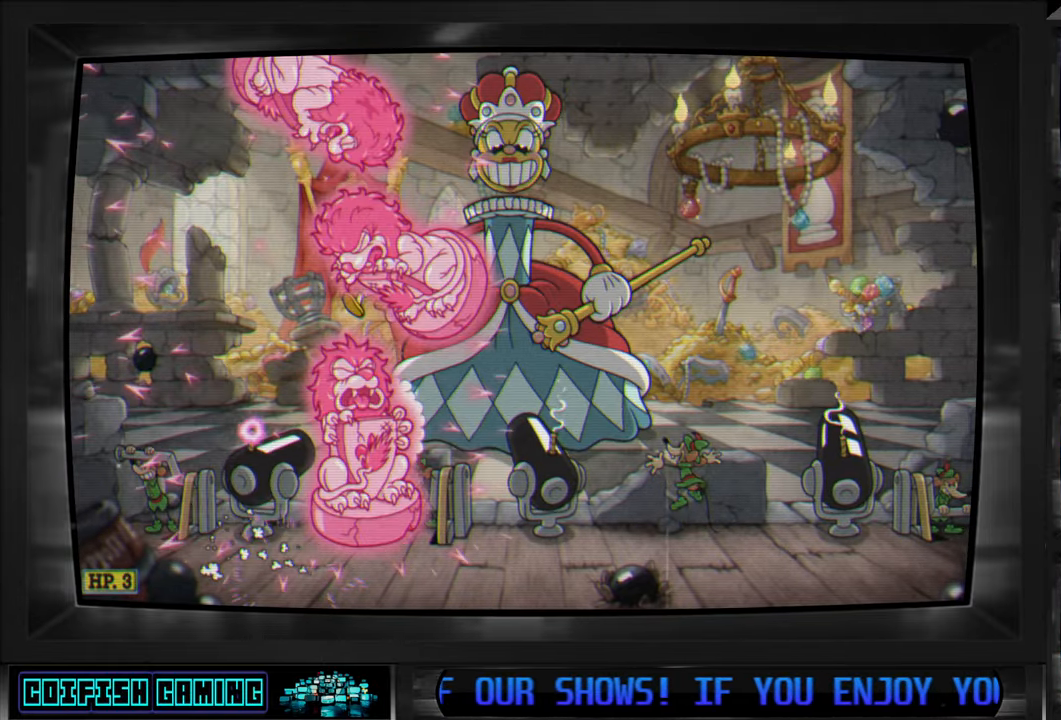
{"buttons": [], "left_stick": "center", "right_stick": "center", "events": []}
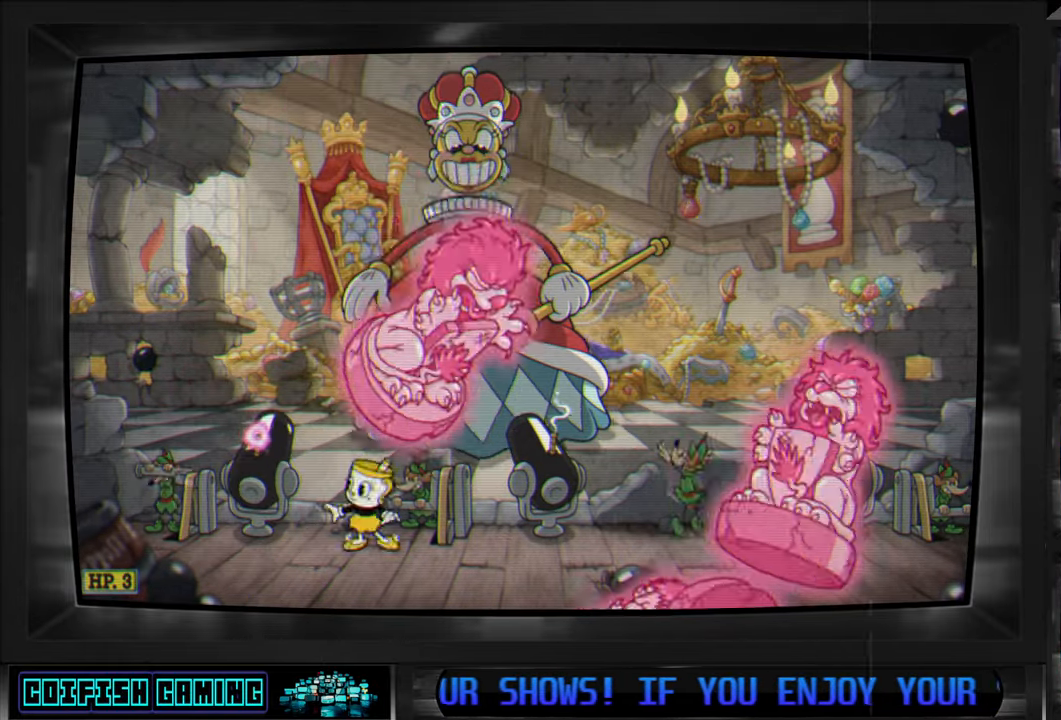
{"buttons": [], "left_stick": "center", "right_stick": "center", "events": [[83, "A", "down"], [117, "DPAD_LEFT", "down"], [150, "A", "up"], [250, "Y", "down"], [300, "DPAD_LEFT", "up"], [333, "Y", "up"]]}
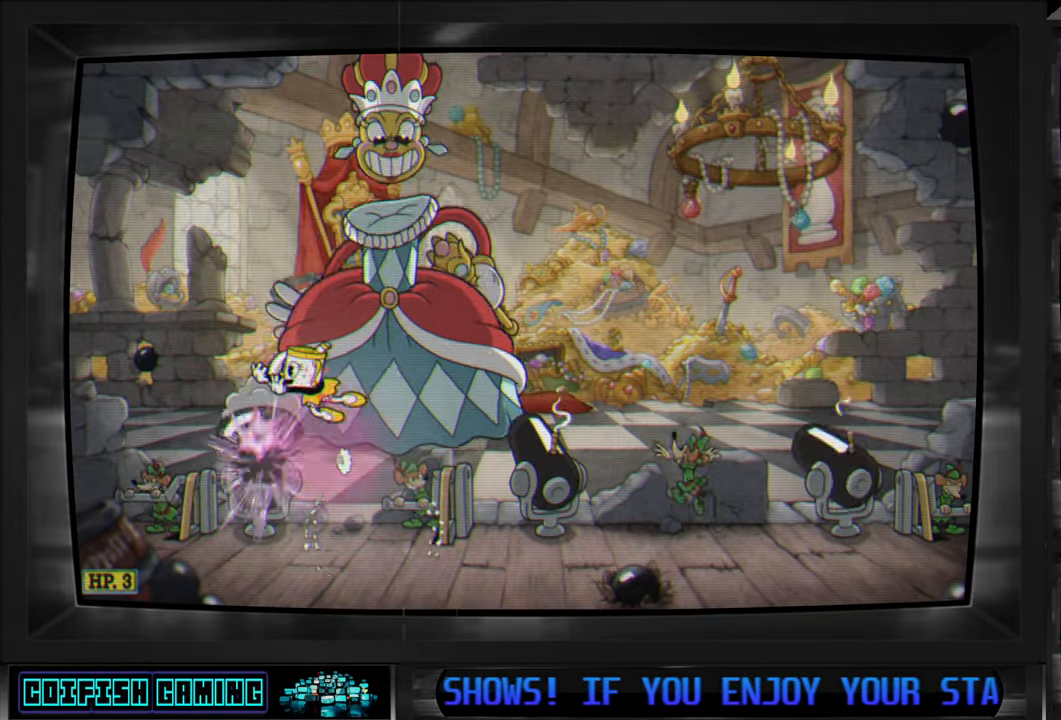
{"buttons": ["DPAD_RIGHT"], "left_stick": "center", "right_stick": "center", "events": [[417, "DPAD_RIGHT", "down"]]}
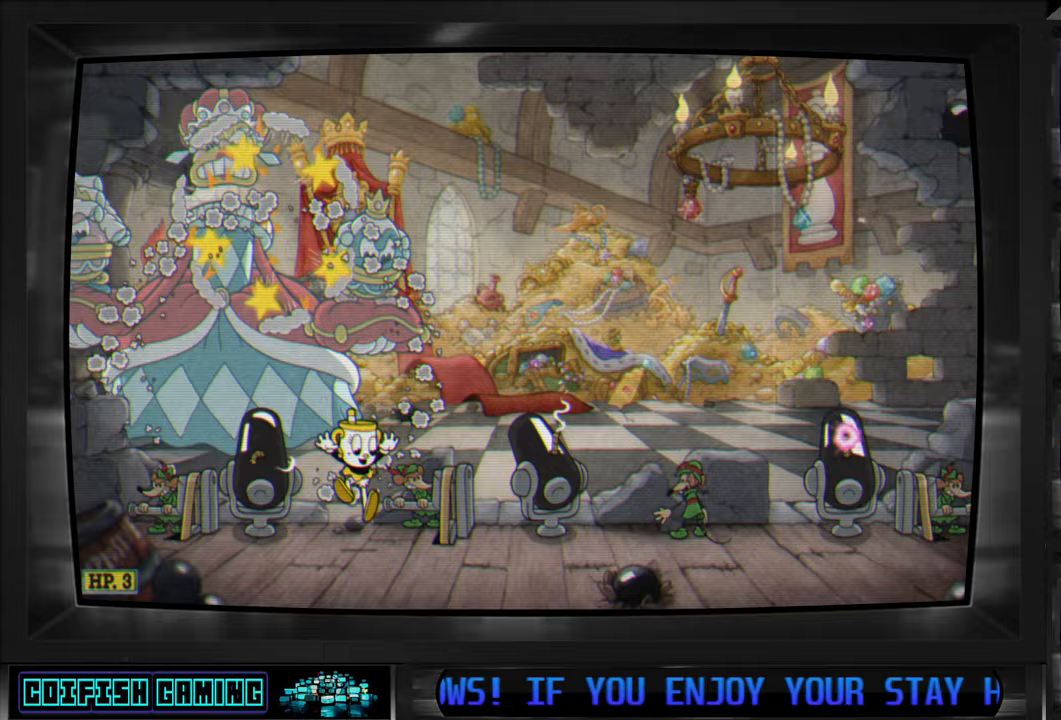
{"buttons": ["DPAD_RIGHT"], "left_stick": "center", "right_stick": "center", "events": []}
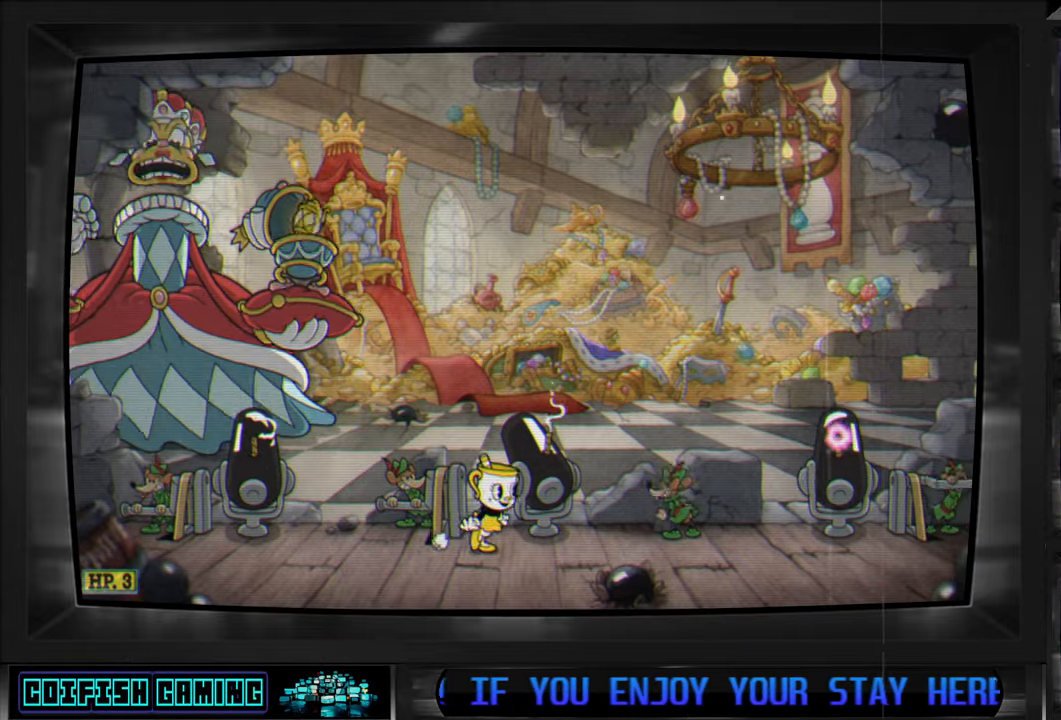
{"buttons": ["DPAD_RIGHT"], "left_stick": "center", "right_stick": "center", "events": []}
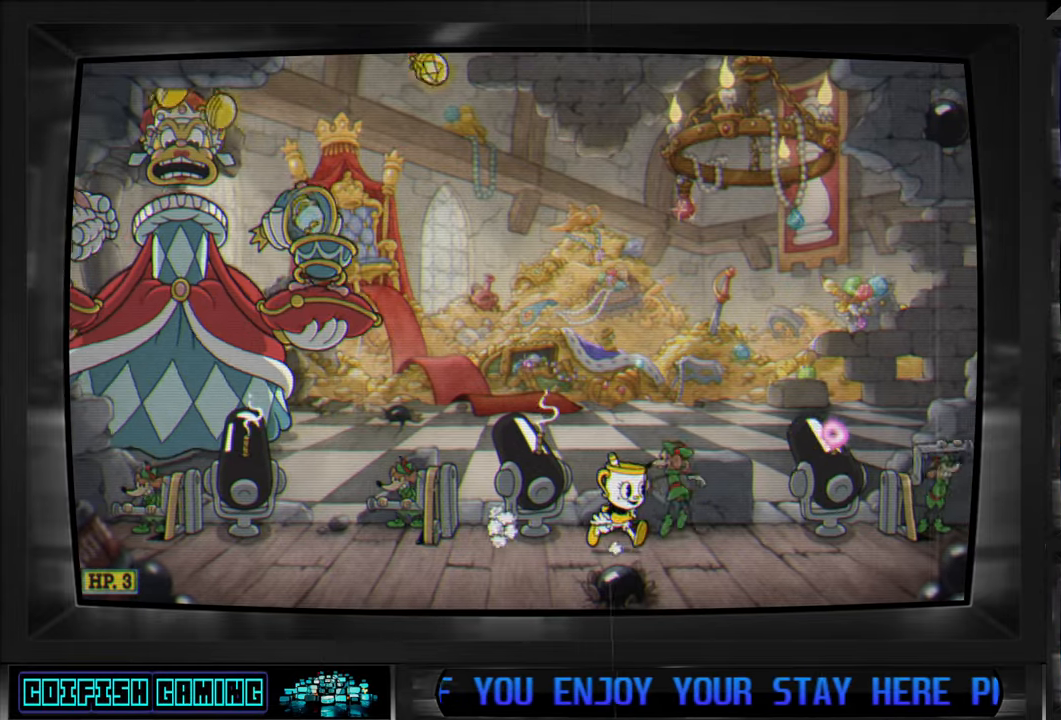
{"buttons": [], "left_stick": "center", "right_stick": "center", "events": [[150, "A", "down"], [233, "A", "up"], [383, "Y", "down"], [483, "Y", "up"], [500, "DPAD_RIGHT", "up"]]}
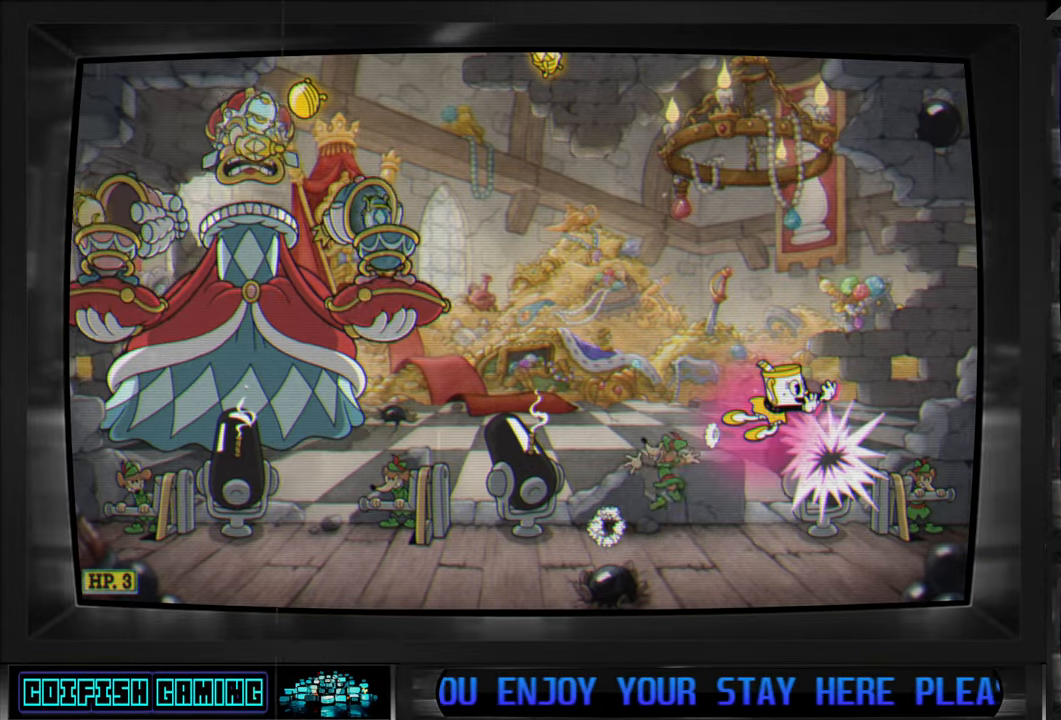
{"buttons": ["DPAD_LEFT"], "left_stick": "center", "right_stick": "center", "events": [[167, "DPAD_LEFT", "down"]]}